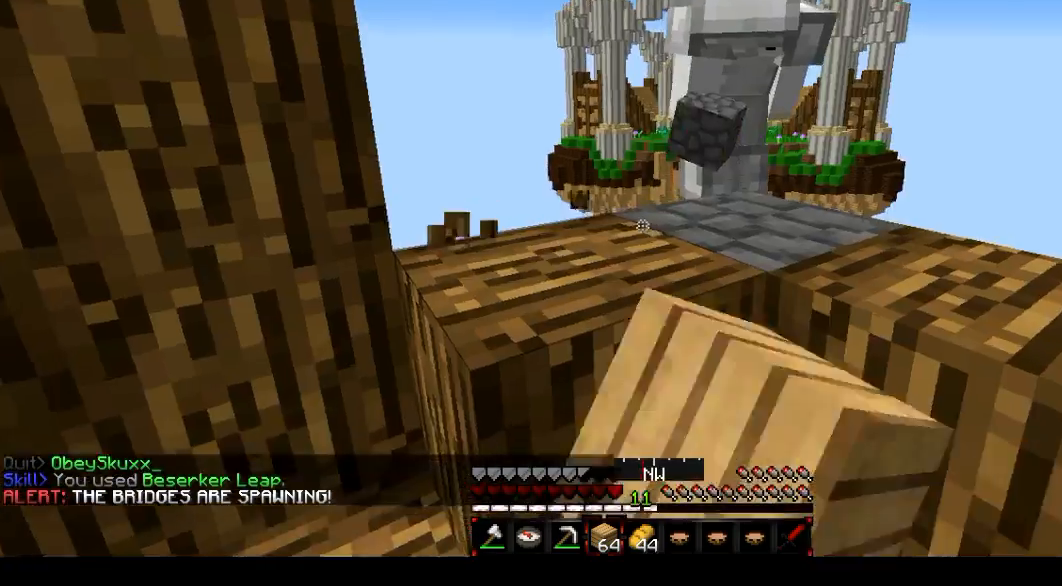
Gameplay with keyboard and mouse; each line is a JSON object with the keys and mouse buttons held at the frame after it. "events" lists presses ("down") and releases ("up") of "a", "d", "f", "s", "mouse_left" and "mouse_right" between this image and that frame as [ms after this image, input, new state], when the widget could be followed in between. "mouse_left", "mouse_right" = the "left", "right" buttons of the "mouse" list. No other keys are recorded. Fast repeated clicks can show as one long hold. Mouse movement is not recorded.
{"keys": ["d"], "mouse": [], "events": [[33, "mouse_left", "up"]]}
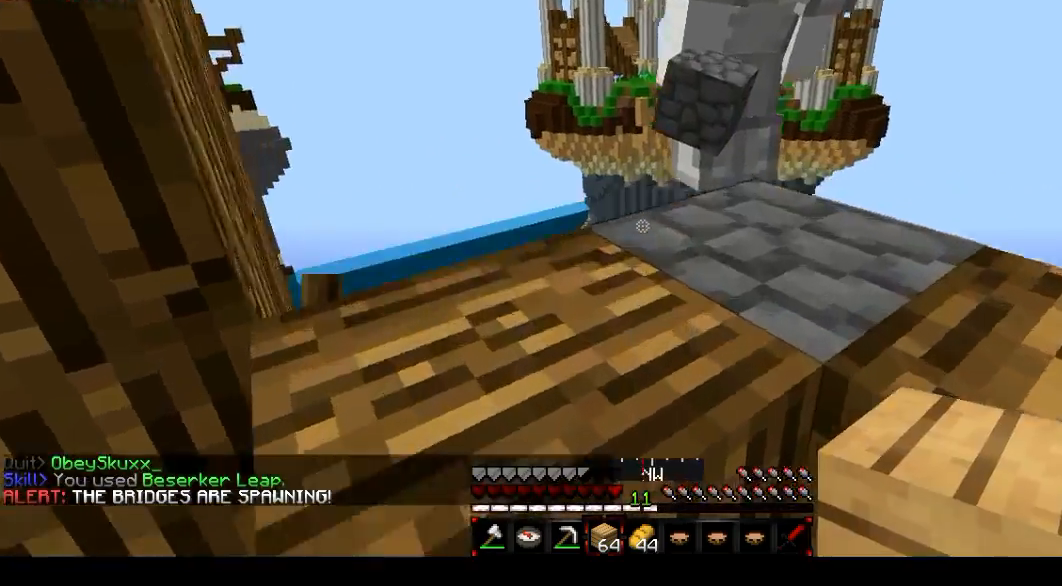
{"keys": [], "mouse": [], "events": [[367, "d", "up"]]}
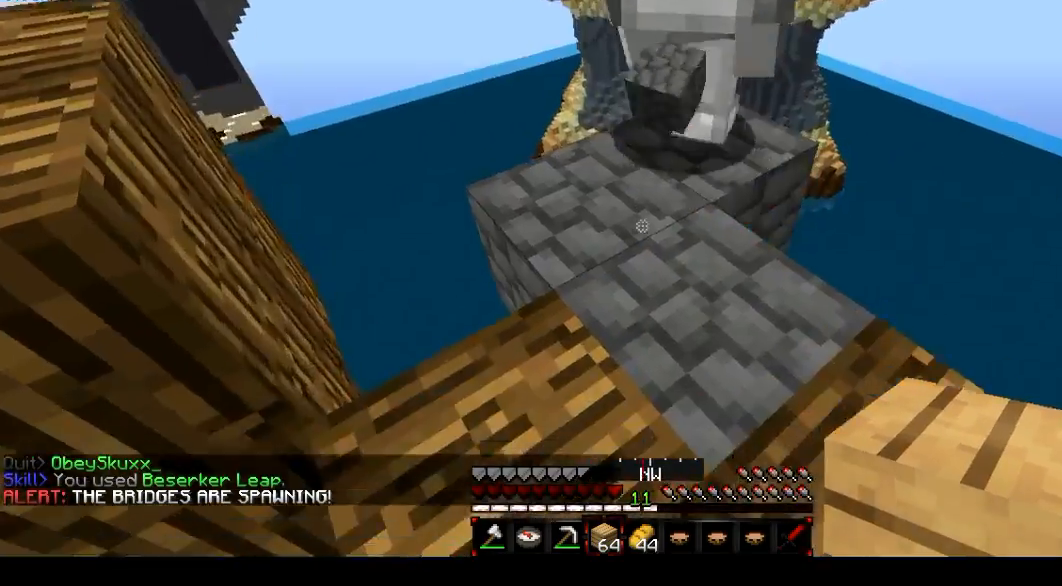
{"keys": ["d"], "mouse": [], "events": [[66, "a", "down"], [200, "d", "down"], [333, "a", "up"]]}
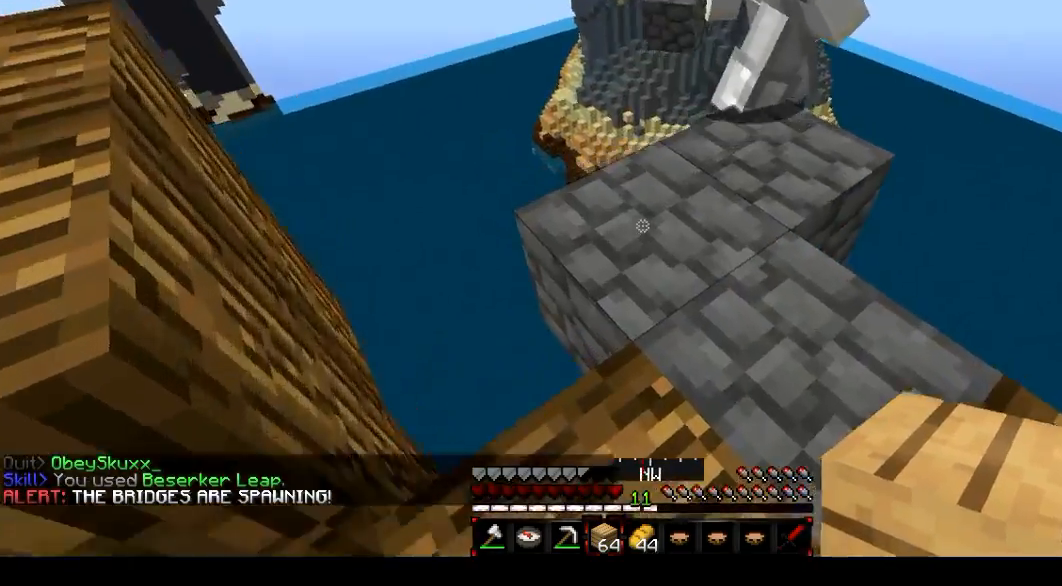
{"keys": ["d"], "mouse": ["left"], "events": [[133, "d", "up"], [133, "mouse_left", "down"], [267, "mouse_left", "up"], [367, "mouse_left", "down"], [400, "d", "down"]]}
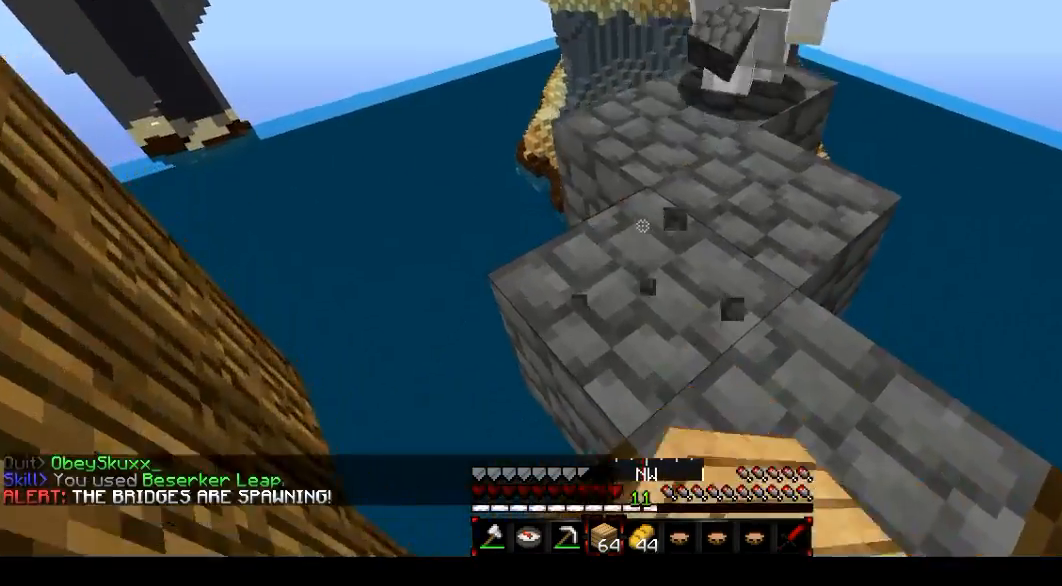
{"keys": [], "mouse": [], "events": [[33, "mouse_left", "up"], [100, "mouse_left", "down"], [266, "mouse_left", "up"], [300, "d", "up"]]}
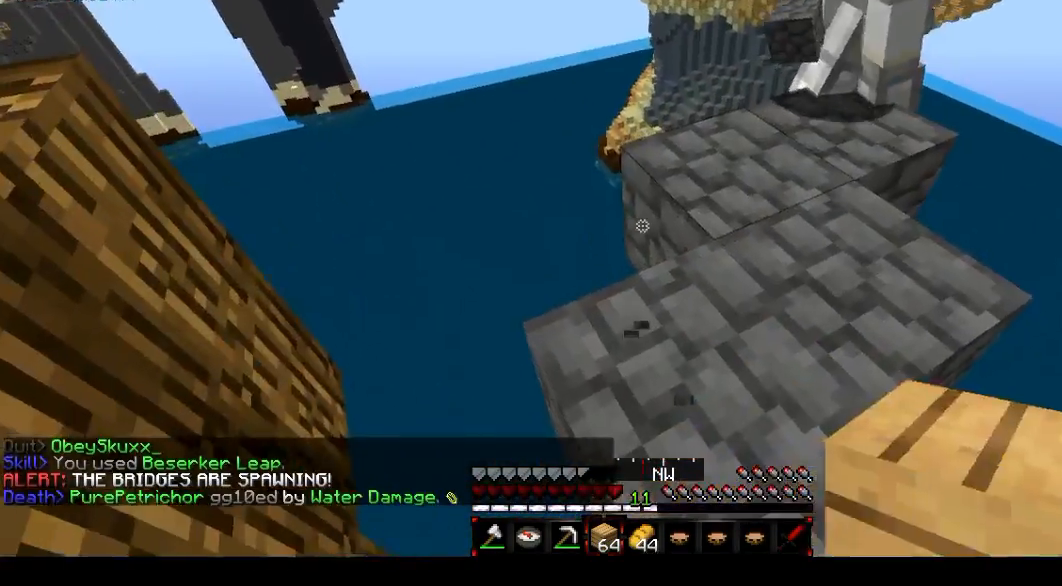
{"keys": ["s"], "mouse": [], "events": [[67, "mouse_right", "down"], [100, "d", "down"], [133, "mouse_right", "up"], [200, "d", "up"], [300, "s", "down"]]}
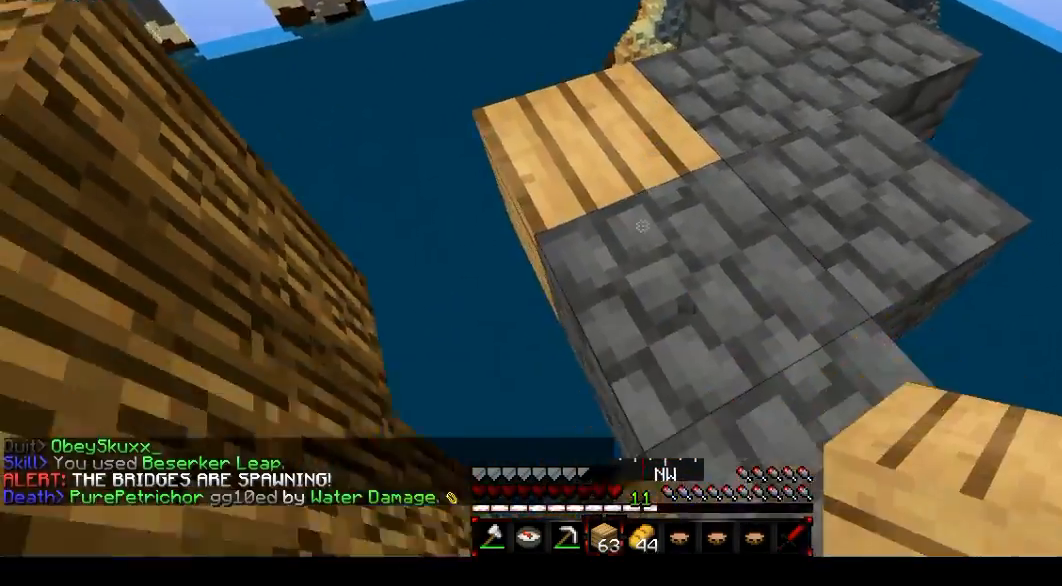
{"keys": [], "mouse": ["right"], "events": [[101, "a", "down"], [267, "a", "up"], [267, "s", "up"], [368, "mouse_right", "down"]]}
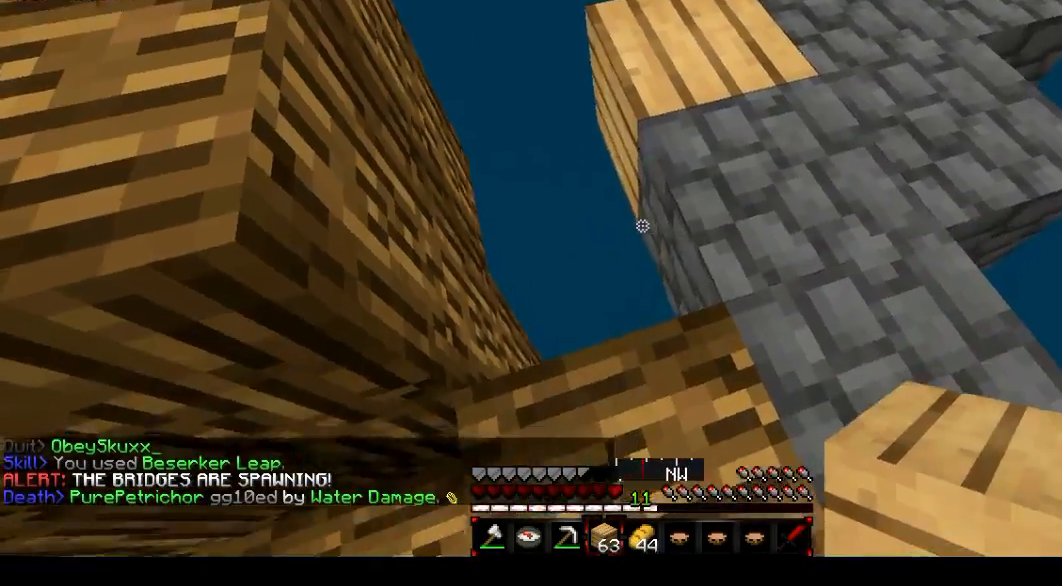
{"keys": ["d"], "mouse": [], "events": [[67, "mouse_right", "up"], [234, "mouse_right", "down"], [400, "mouse_right", "up"], [501, "d", "down"]]}
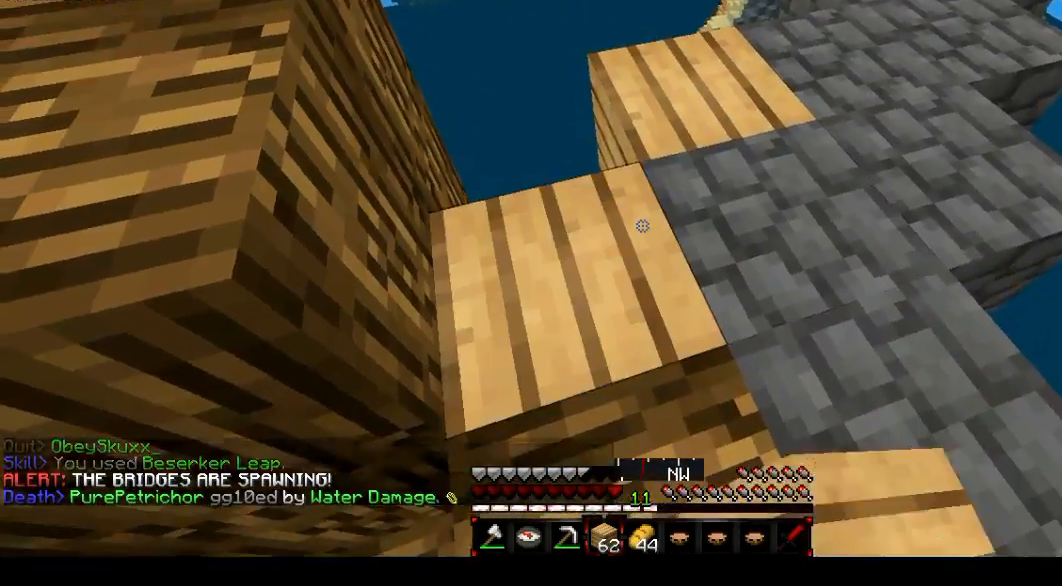
{"keys": [], "mouse": ["right"], "events": [[66, "a", "down"], [266, "a", "up"], [266, "d", "up"], [467, "mouse_right", "down"]]}
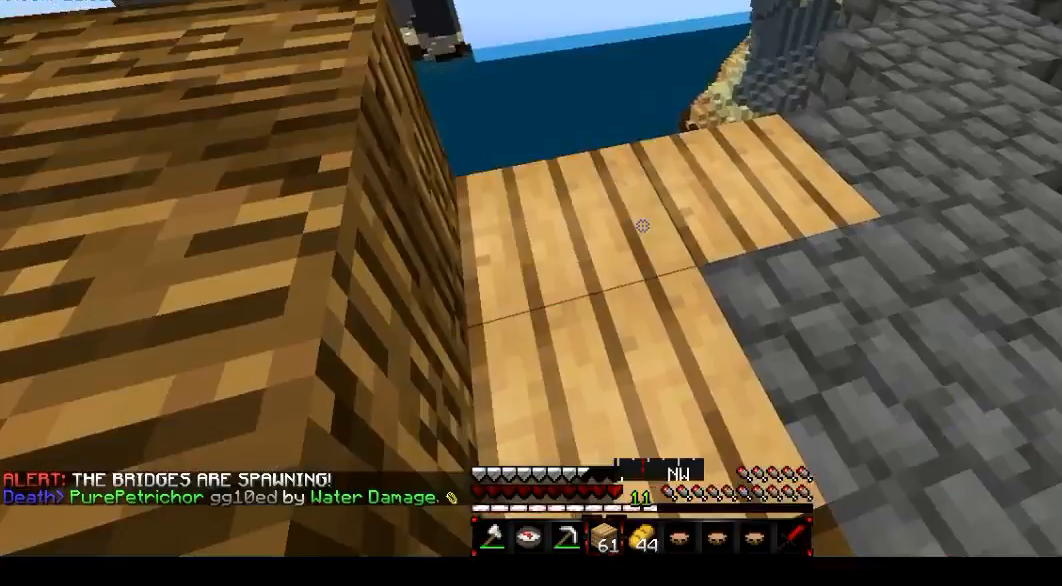
{"keys": ["d"], "mouse": [], "events": [[33, "mouse_right", "up"], [100, "mouse_right", "down"], [234, "mouse_right", "up"], [300, "d", "down"]]}
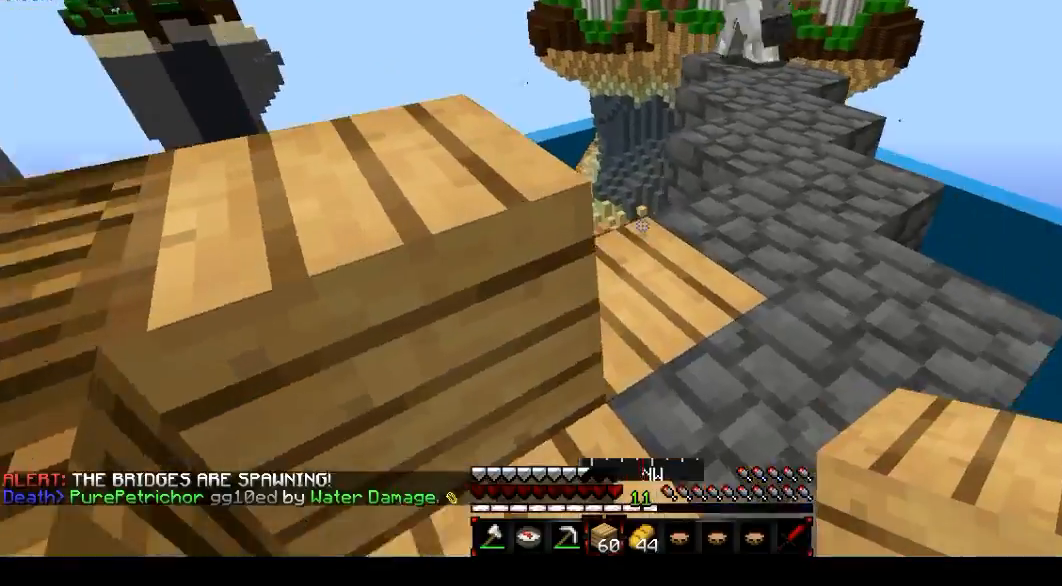
{"keys": ["d", "f"], "mouse": [], "events": [[434, "f", "down"]]}
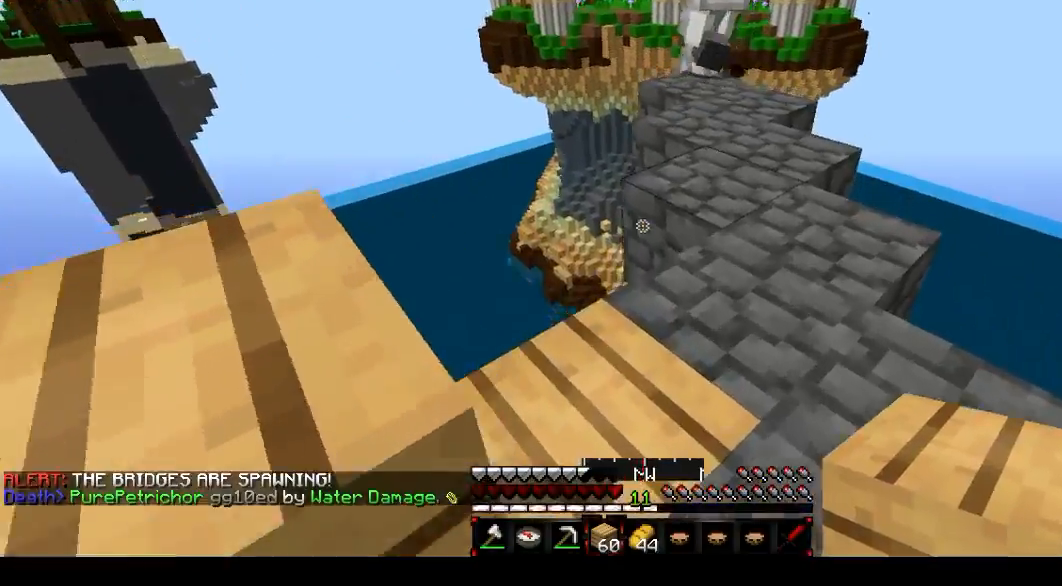
{"keys": [], "mouse": [], "events": [[33, "mouse_right", "down"], [100, "f", "up"], [167, "a", "down"], [167, "mouse_right", "up"], [300, "d", "up"], [334, "a", "up"]]}
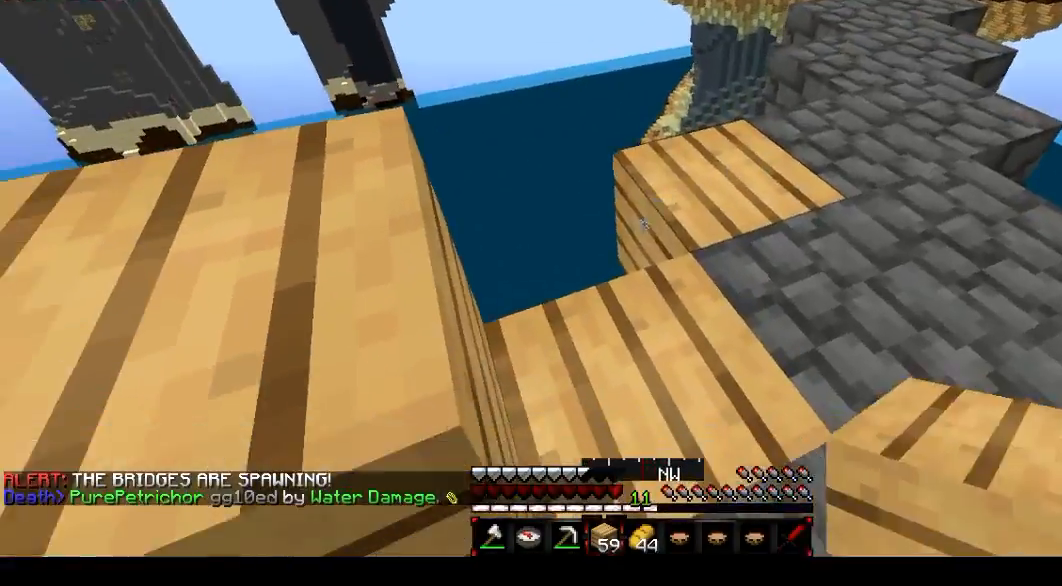
{"keys": ["d"], "mouse": ["right"], "events": [[66, "mouse_right", "down"], [200, "d", "down"], [200, "mouse_right", "up"], [467, "mouse_right", "down"]]}
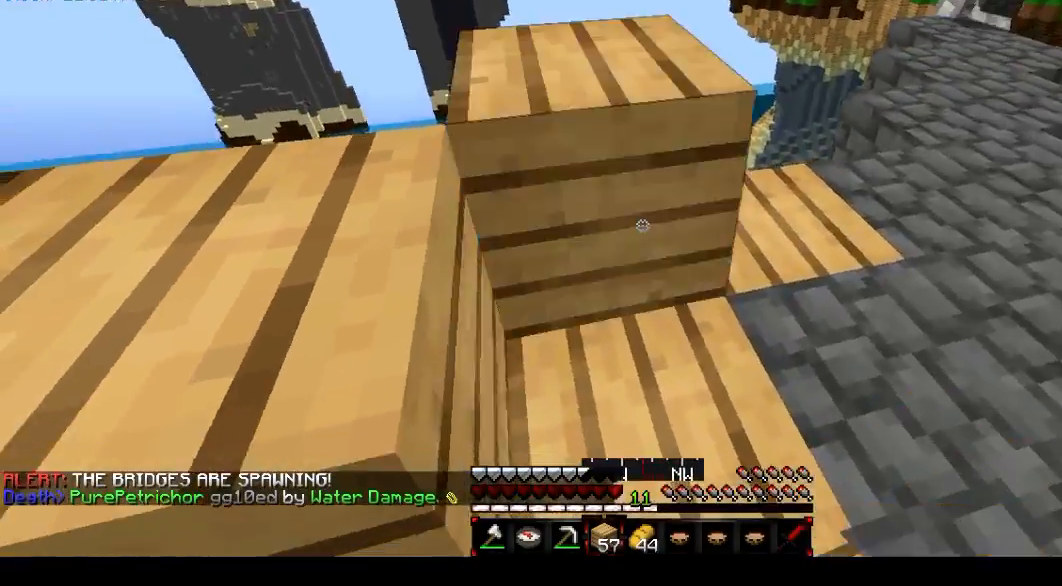
{"keys": ["d", "f"], "mouse": [], "events": [[100, "f", "down"], [100, "mouse_right", "up"], [133, "mouse_right", "down"], [234, "mouse_right", "up"]]}
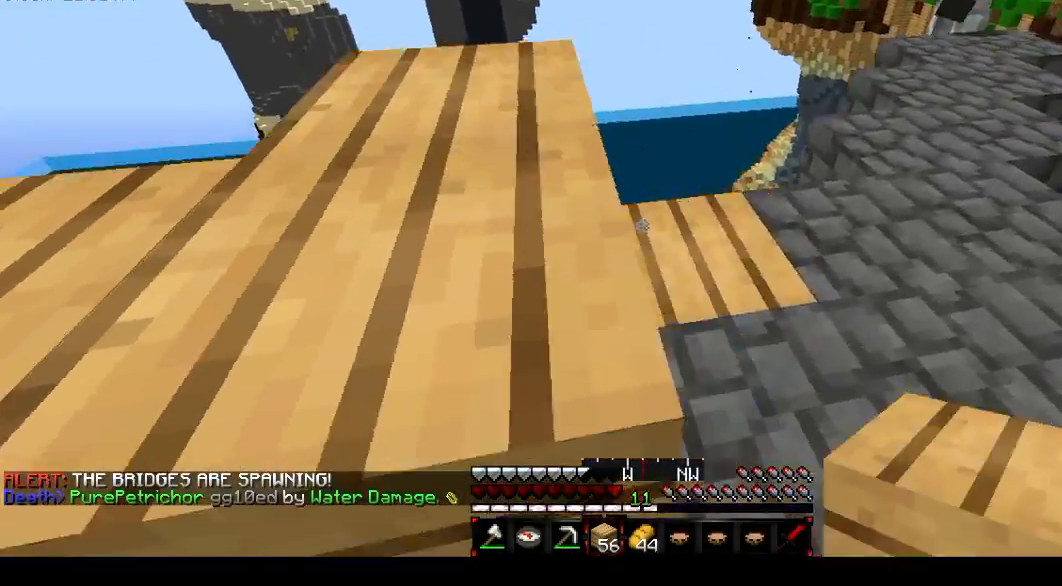
{"keys": [], "mouse": ["left"], "events": [[67, "f", "up"], [134, "d", "up"], [267, "mouse_left", "down"]]}
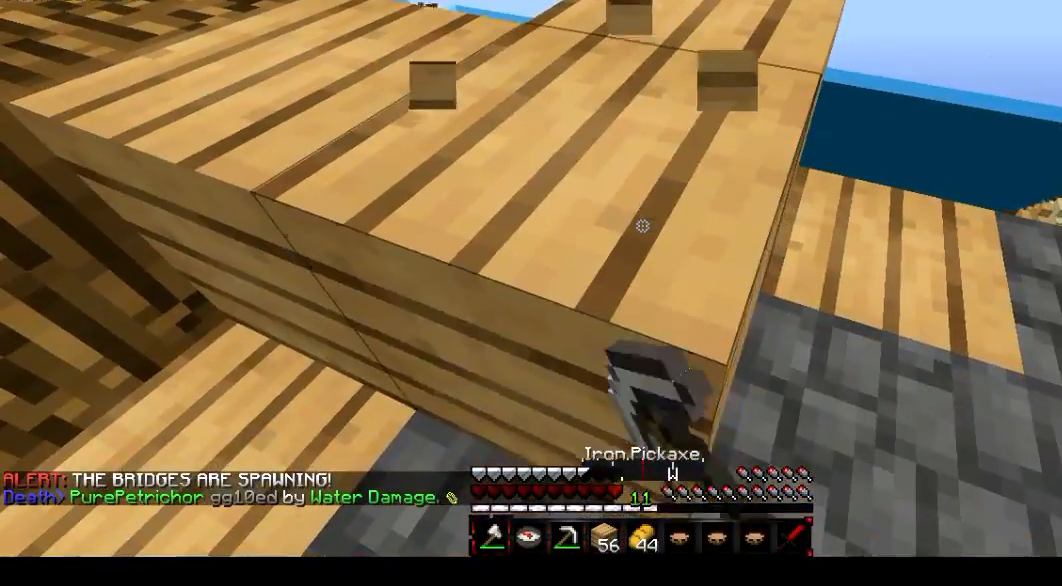
{"keys": ["d"], "mouse": ["left"], "events": [[367, "d", "down"]]}
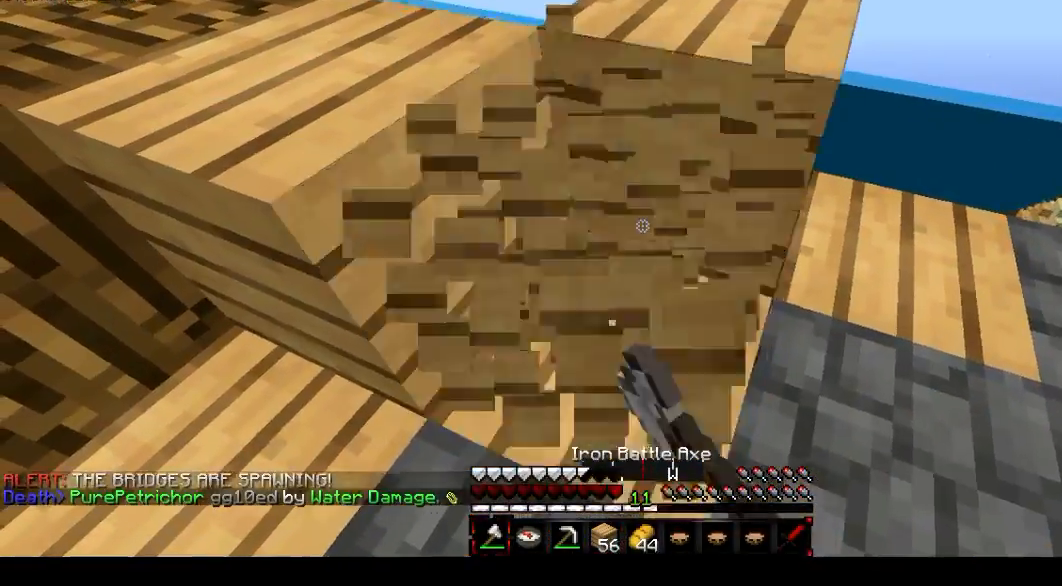
{"keys": ["d"], "mouse": [], "events": [[300, "mouse_left", "up"]]}